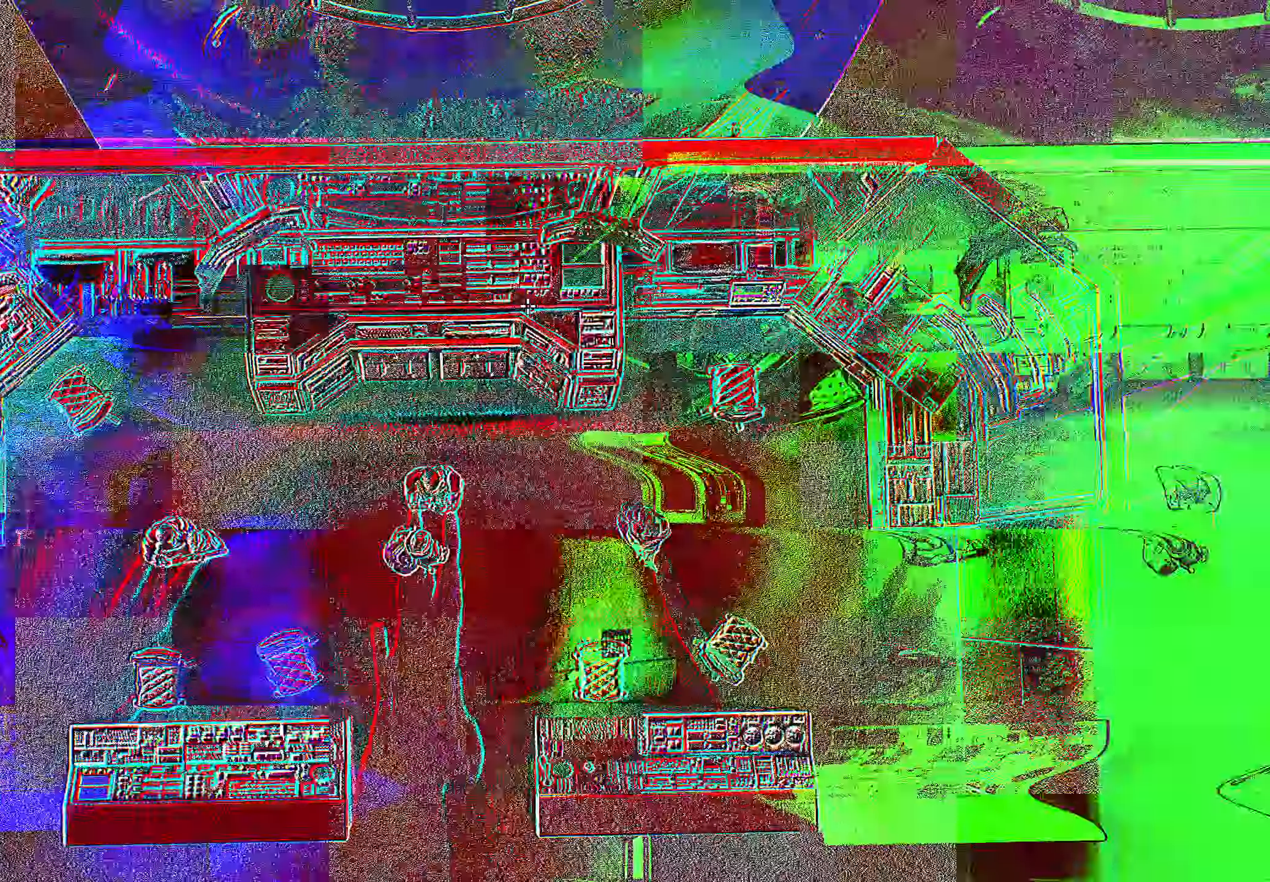
Gameplay with keyboard and mouse; each line is a JSON object with the keys and mouse buttons held at the frame after it. "events" lists presses ("down") and releases ("up") of "1", "2", "3", "4", "5", "a", "alt", "c", "caps_lock", "ctrl", "d", "e", "f", "g", "q", "r", "s", "shift", "space", "t", "tab", "v", "w", "x", "z", "mouse_left", "mouse_wheel" and "mouse_right" between this image and that frame as [ms after this image, input, new state], when the widget could be followed in between. "mouse_left", "mouse_wheel", "mouse_right" = the "left", "wheel", "right" buttons of the "mouse" list. No other keys are recorded. "wheel" means that the mouse wheel is clicked or scrolled. "mouse_move" is the direction in which the mouse moves at that frame (one of eight, or "still"), when it could be read.
{"keys": ["alt", "ctrl"], "mouse": [], "mouse_move": "still", "events": []}
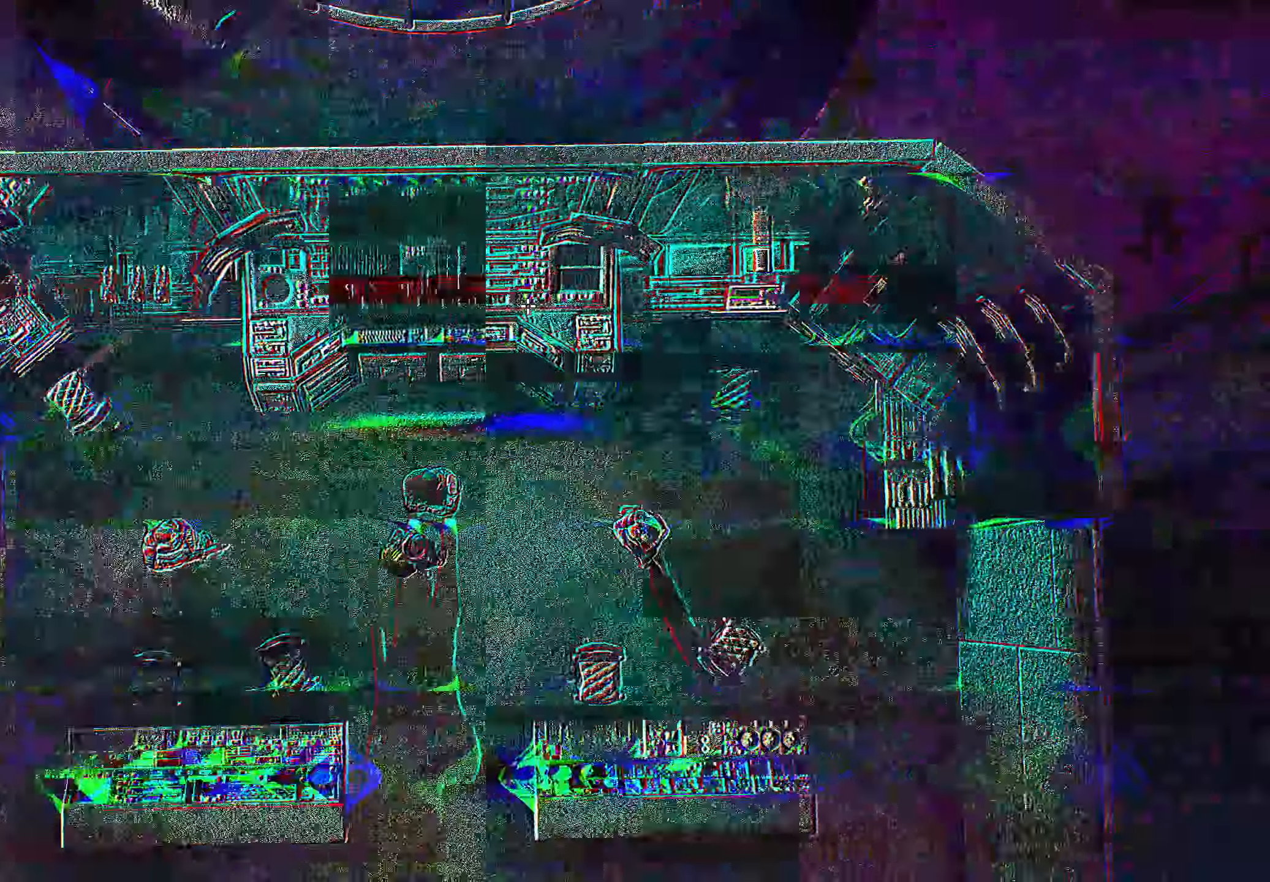
{"keys": ["alt", "ctrl"], "mouse": [], "mouse_move": "still"}
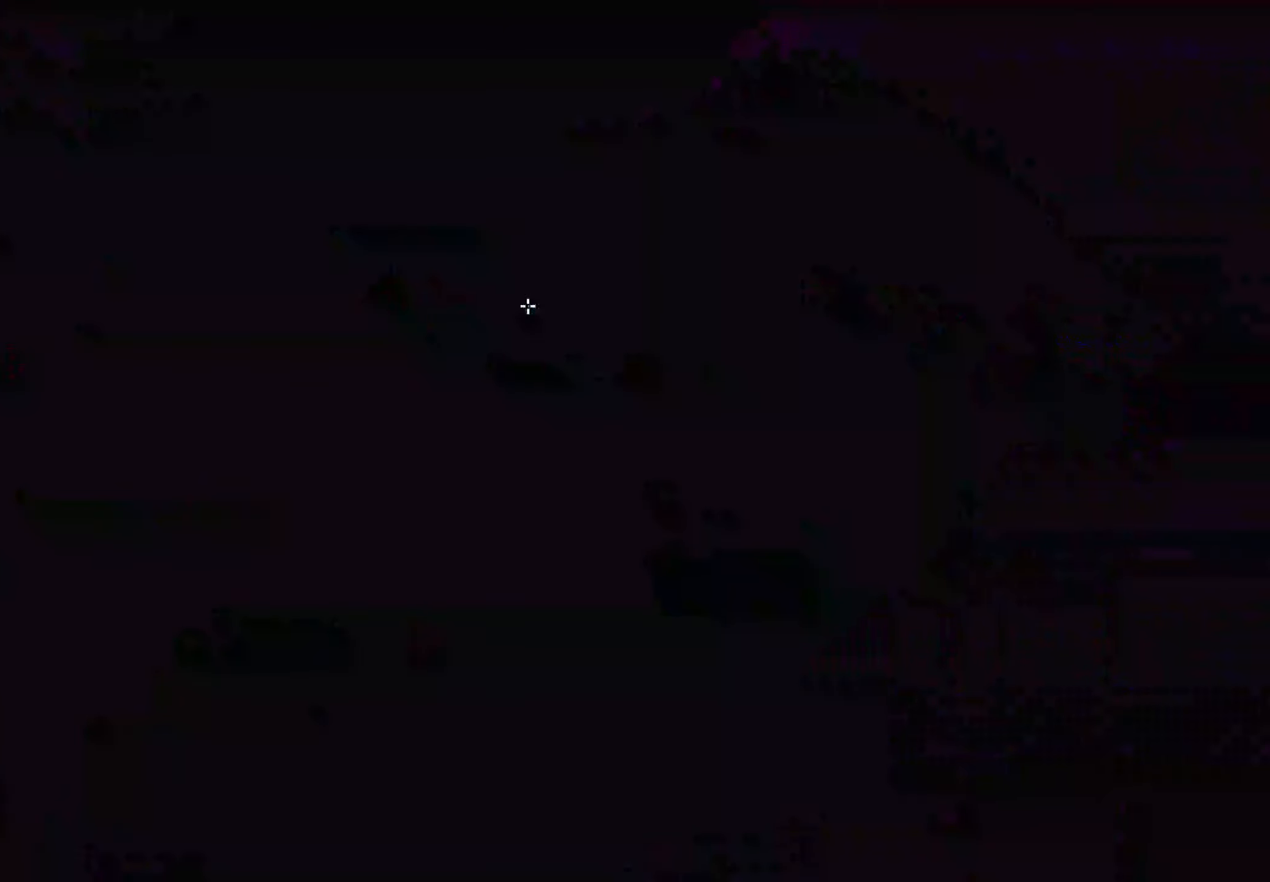
{"keys": ["alt", "ctrl"], "mouse": [], "mouse_move": "still", "events": []}
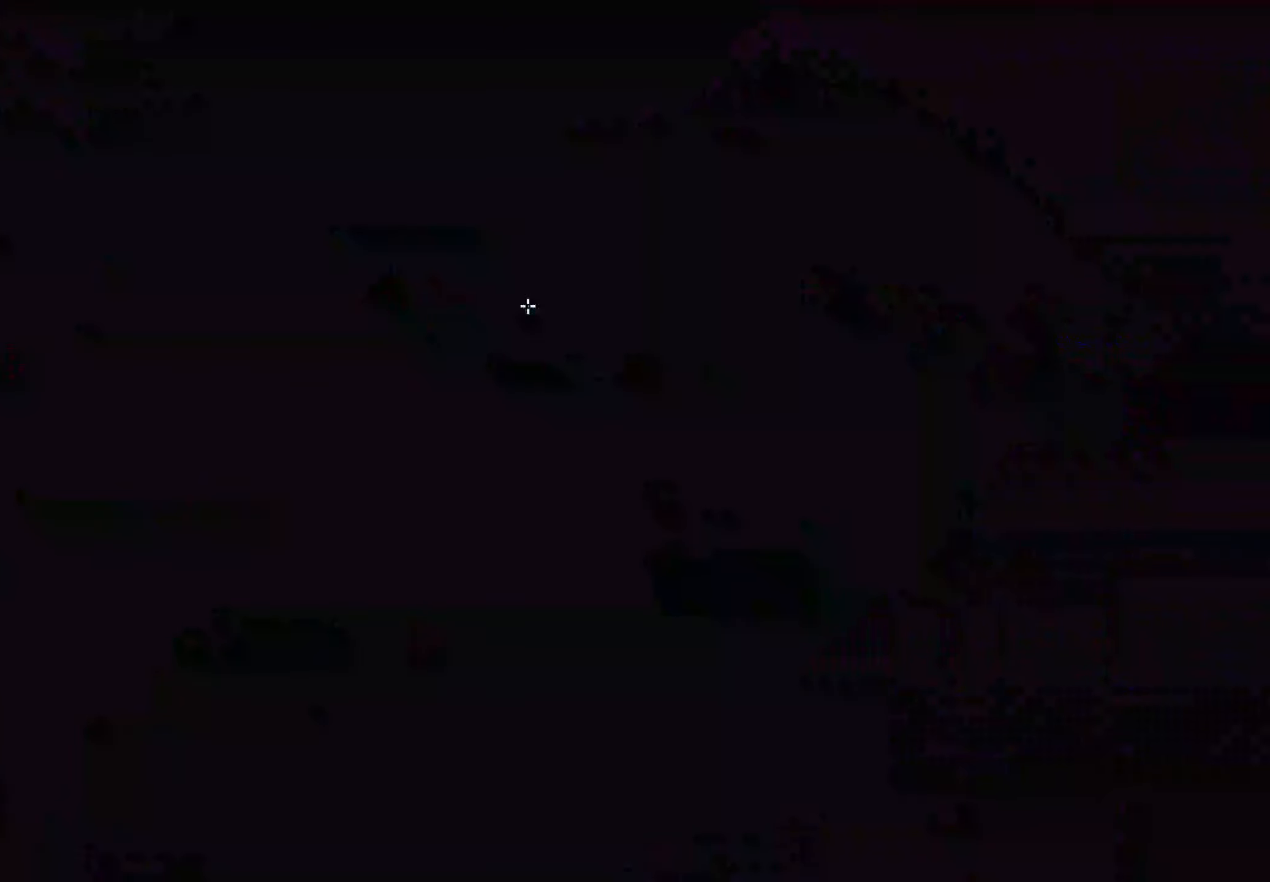
{"keys": ["alt", "ctrl"], "mouse": [], "mouse_move": "still", "events": []}
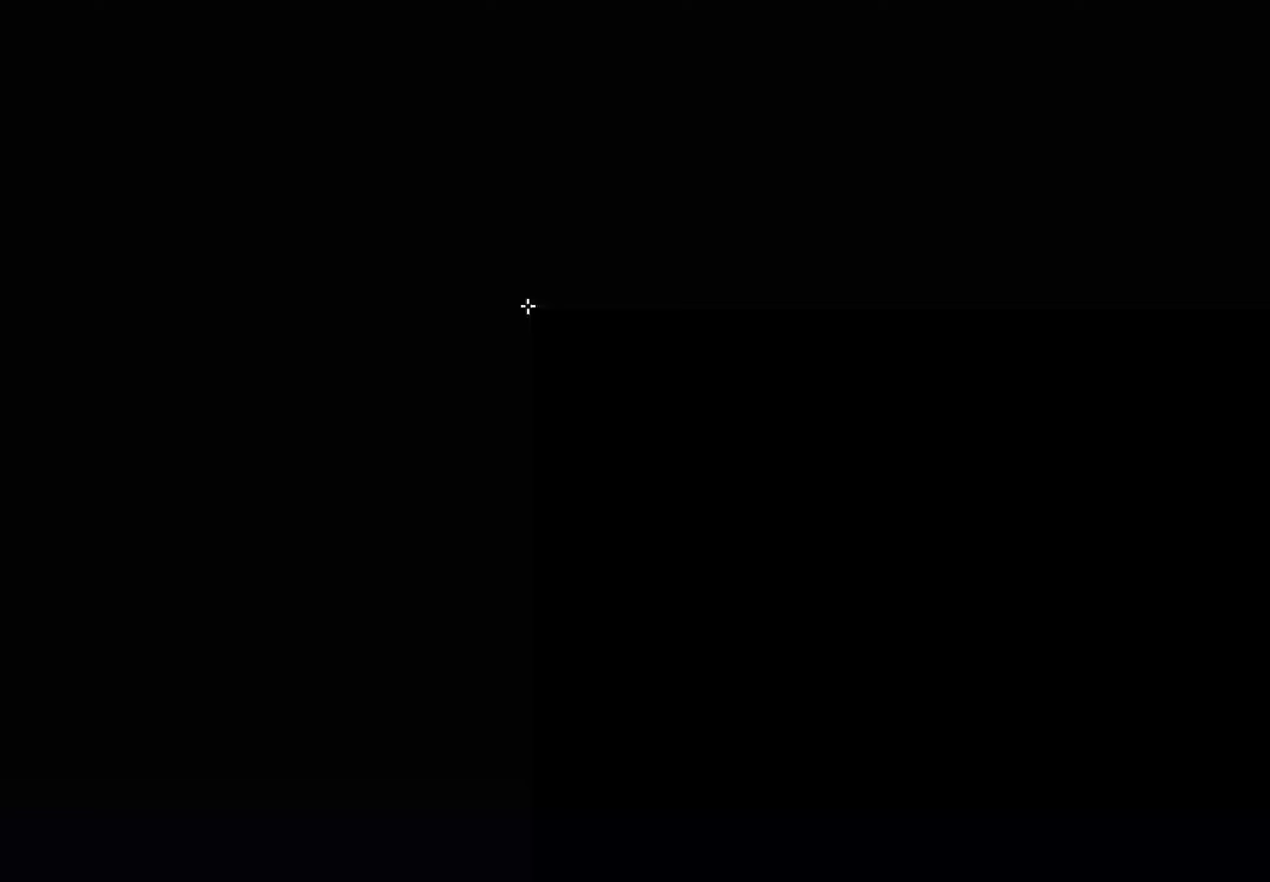
{"keys": ["alt", "ctrl"], "mouse": [], "mouse_move": "still", "events": []}
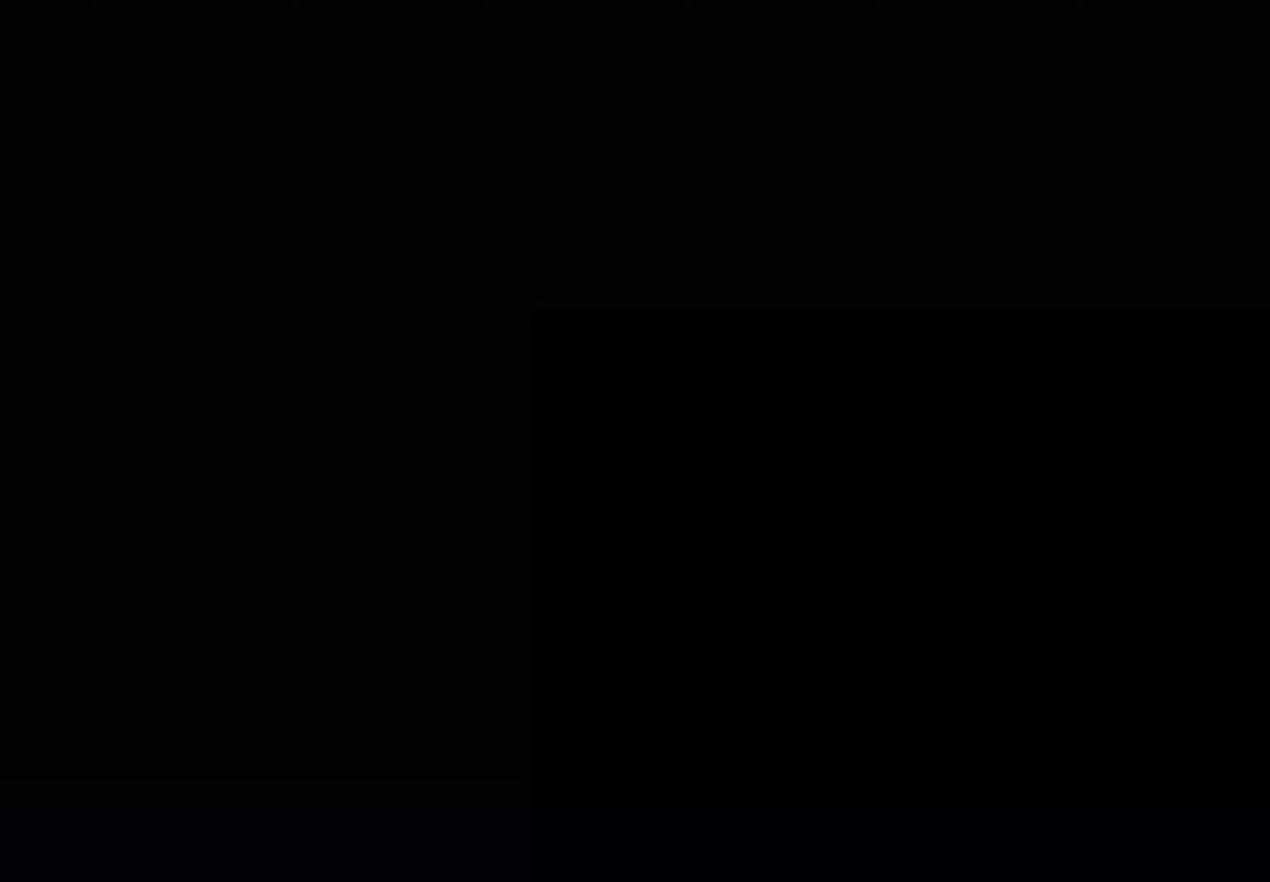
{"keys": [], "mouse": [], "mouse_move": "still", "events": [[67, "alt", "up"], [67, "ctrl", "up"]]}
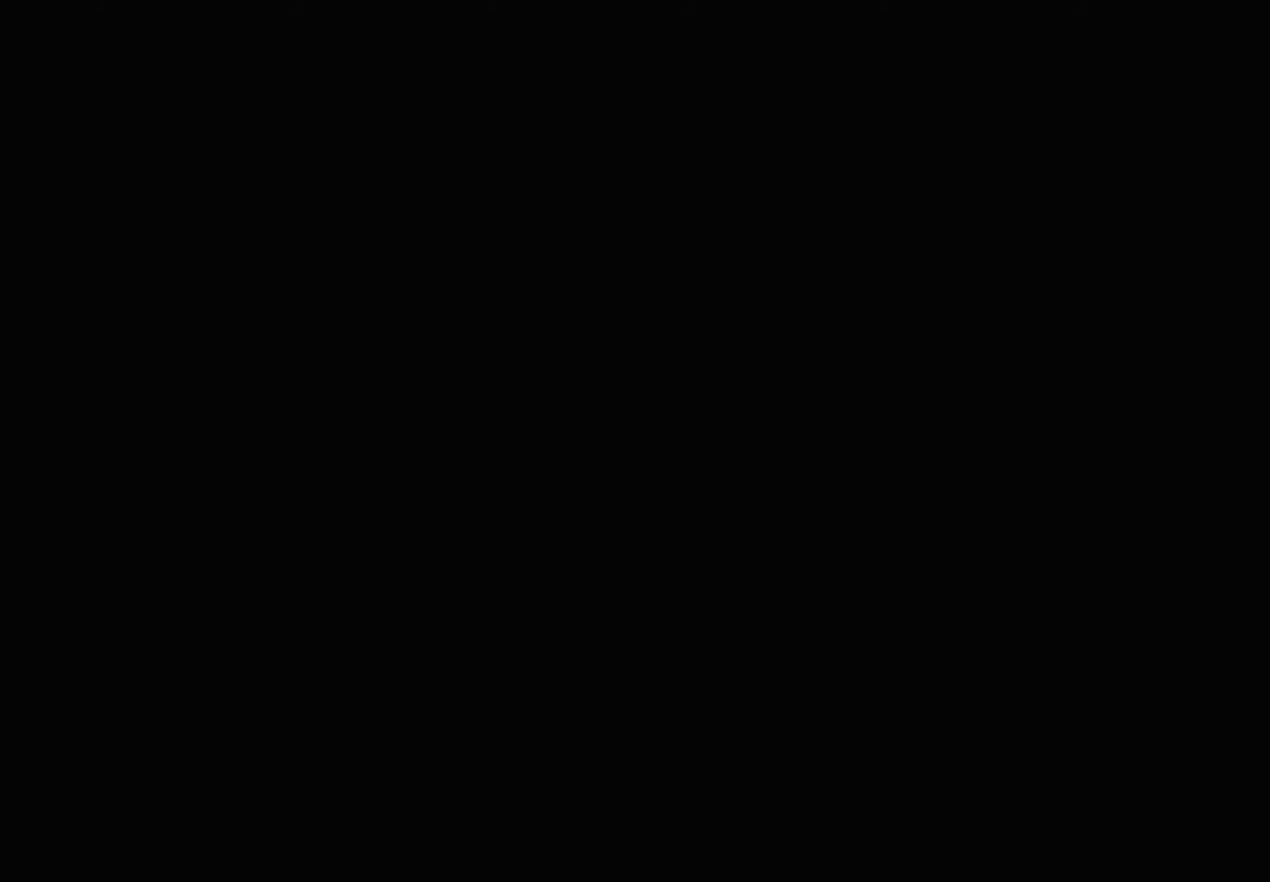
{"keys": [], "mouse": ["right"], "mouse_move": "still", "events": [[367, "mouse_right", "down"]]}
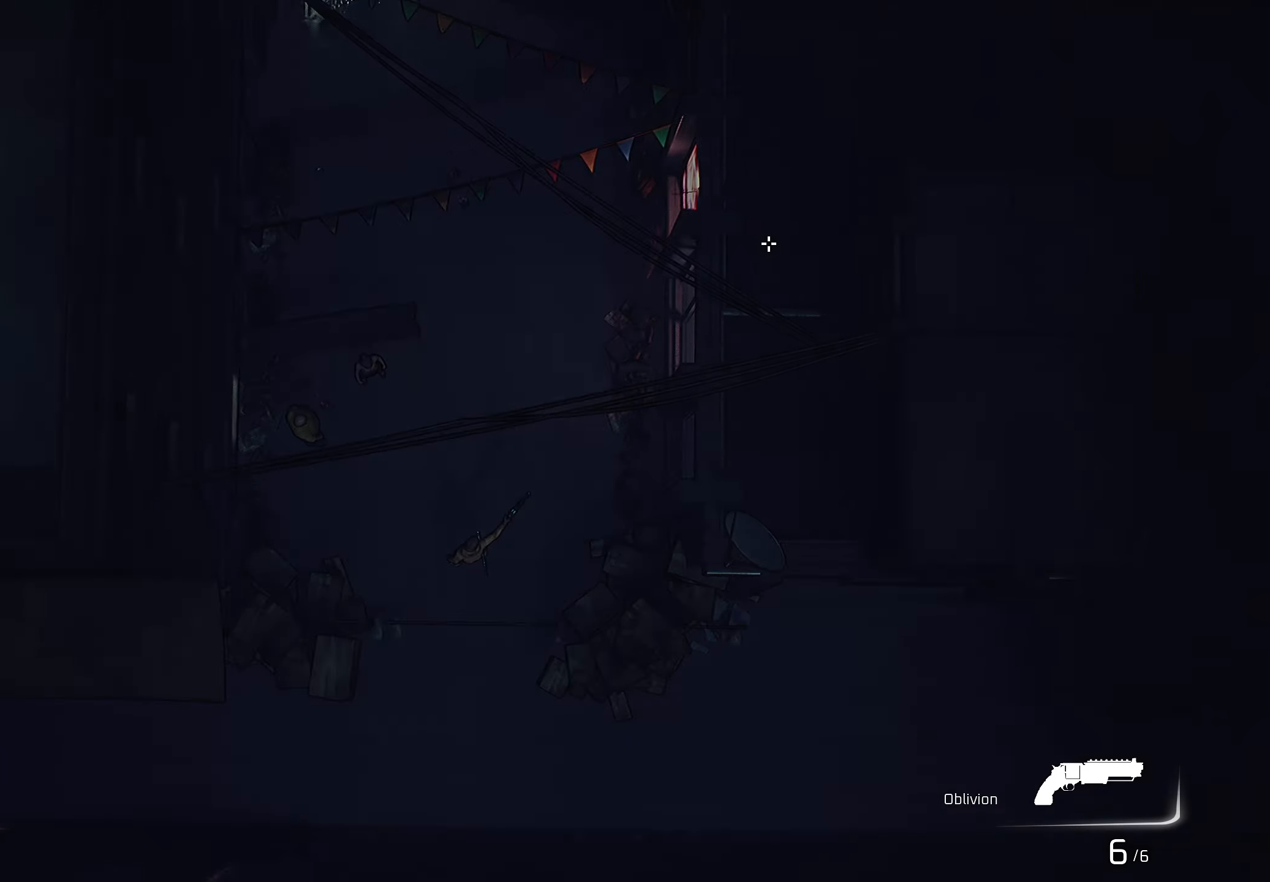
{"keys": [], "mouse": ["right"], "mouse_move": "left", "events": []}
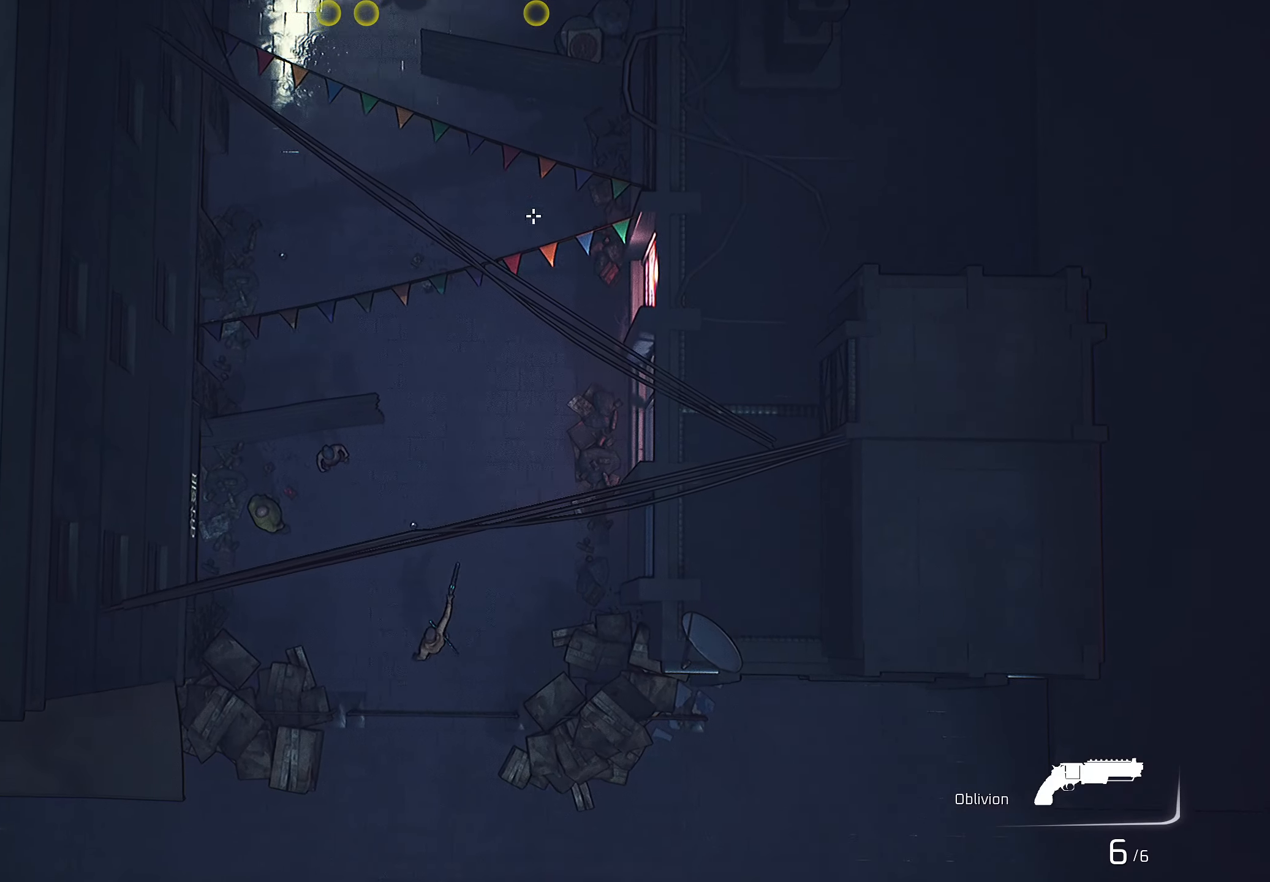
{"keys": [], "mouse": ["right"], "mouse_move": "still", "events": []}
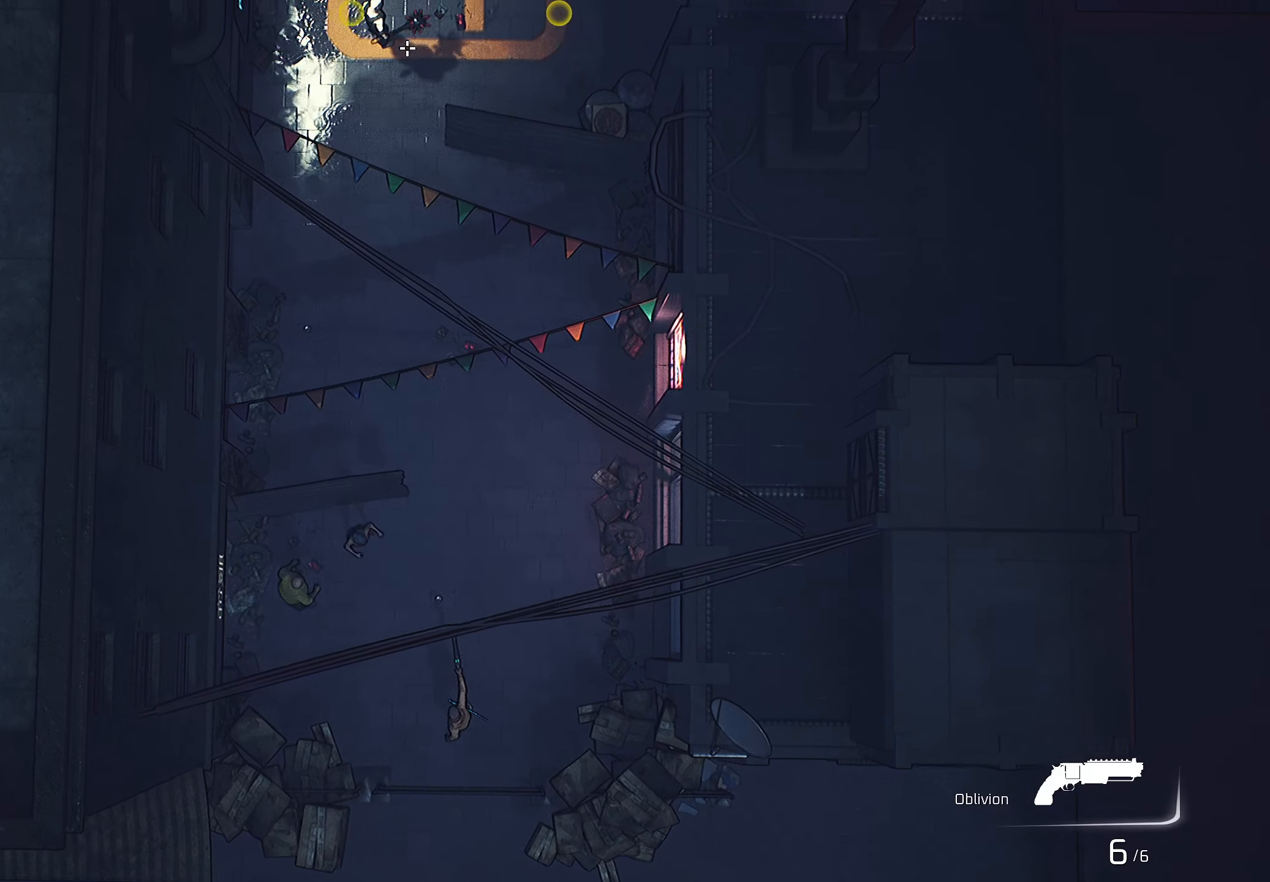
{"keys": [], "mouse": ["right"], "mouse_move": "still", "events": []}
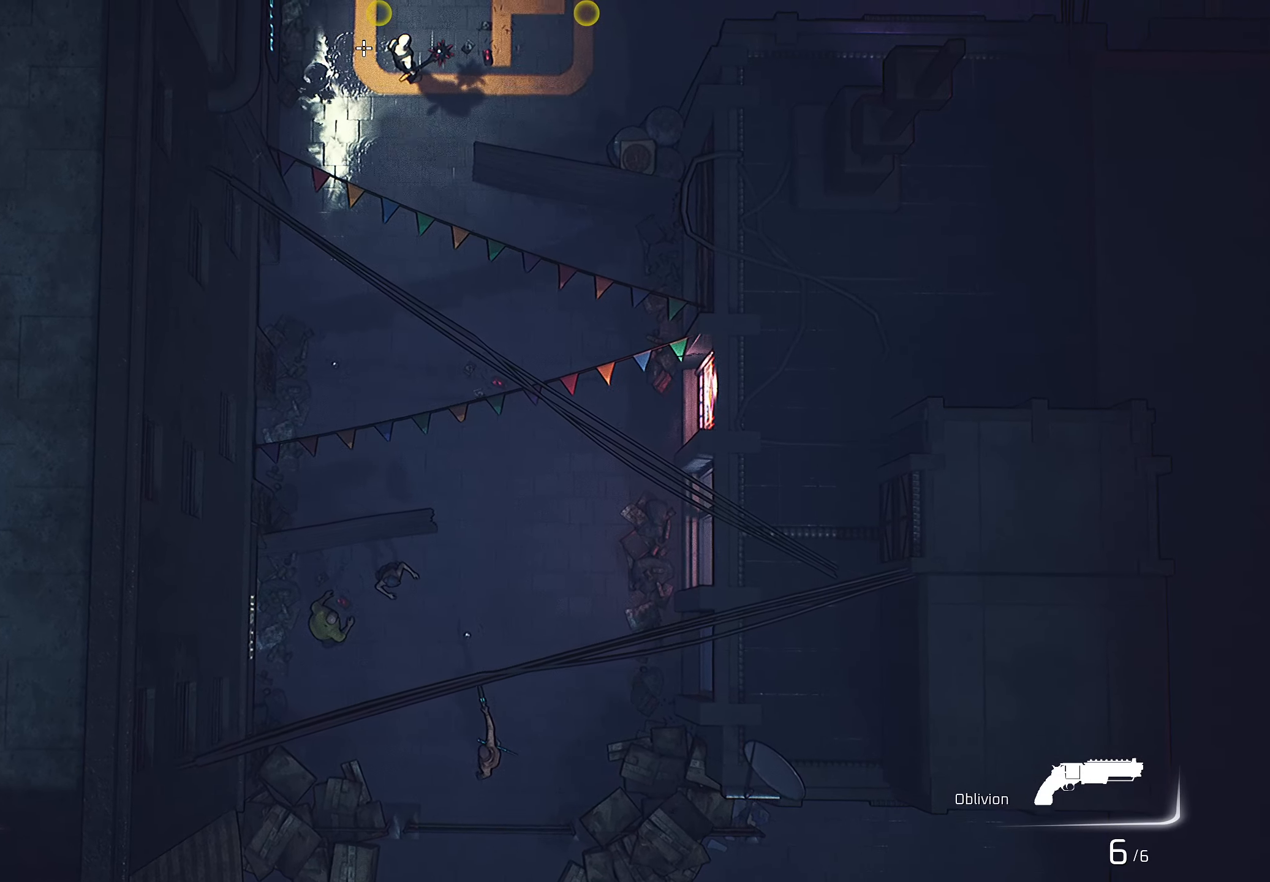
{"keys": [], "mouse": ["right"], "mouse_move": "still", "events": []}
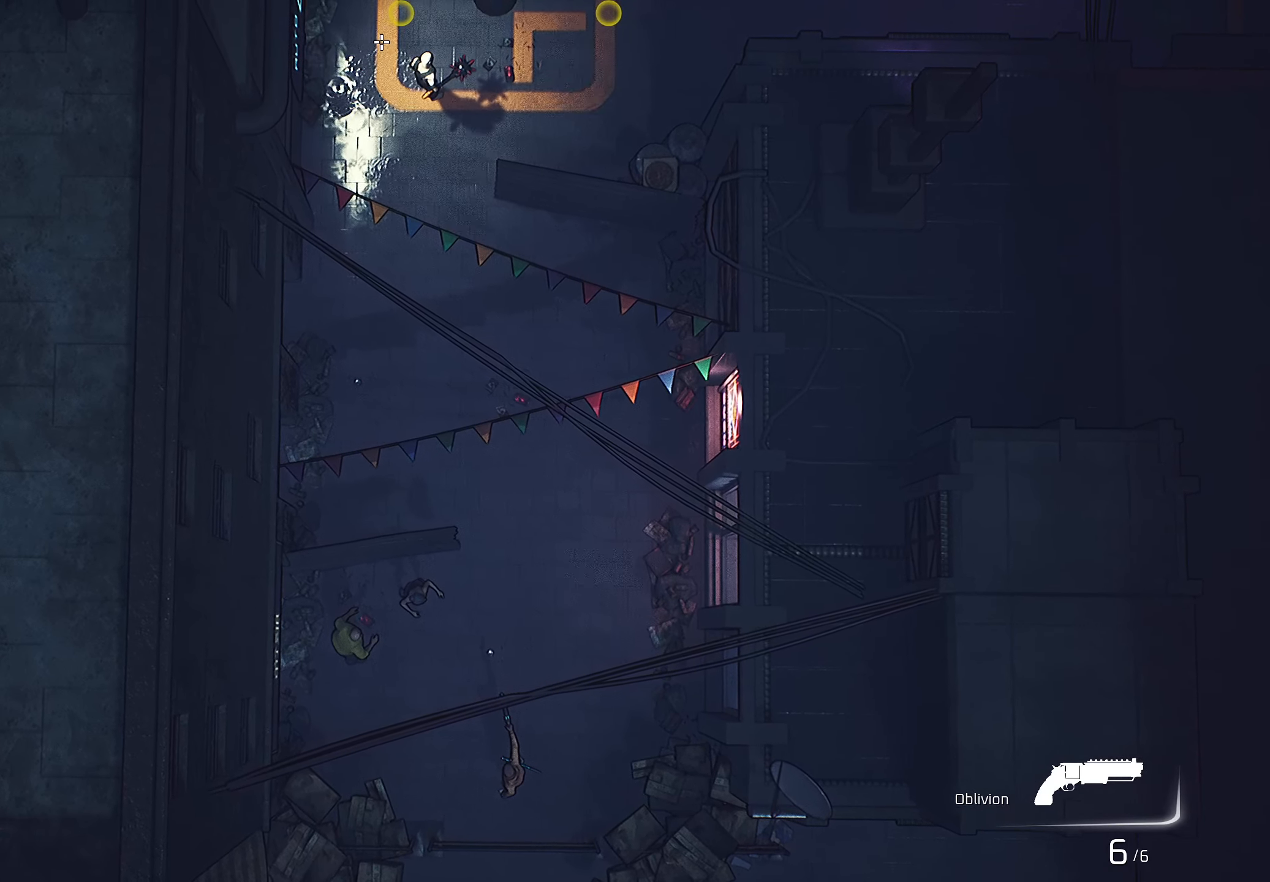
{"keys": [], "mouse": ["right"], "mouse_move": "still", "events": []}
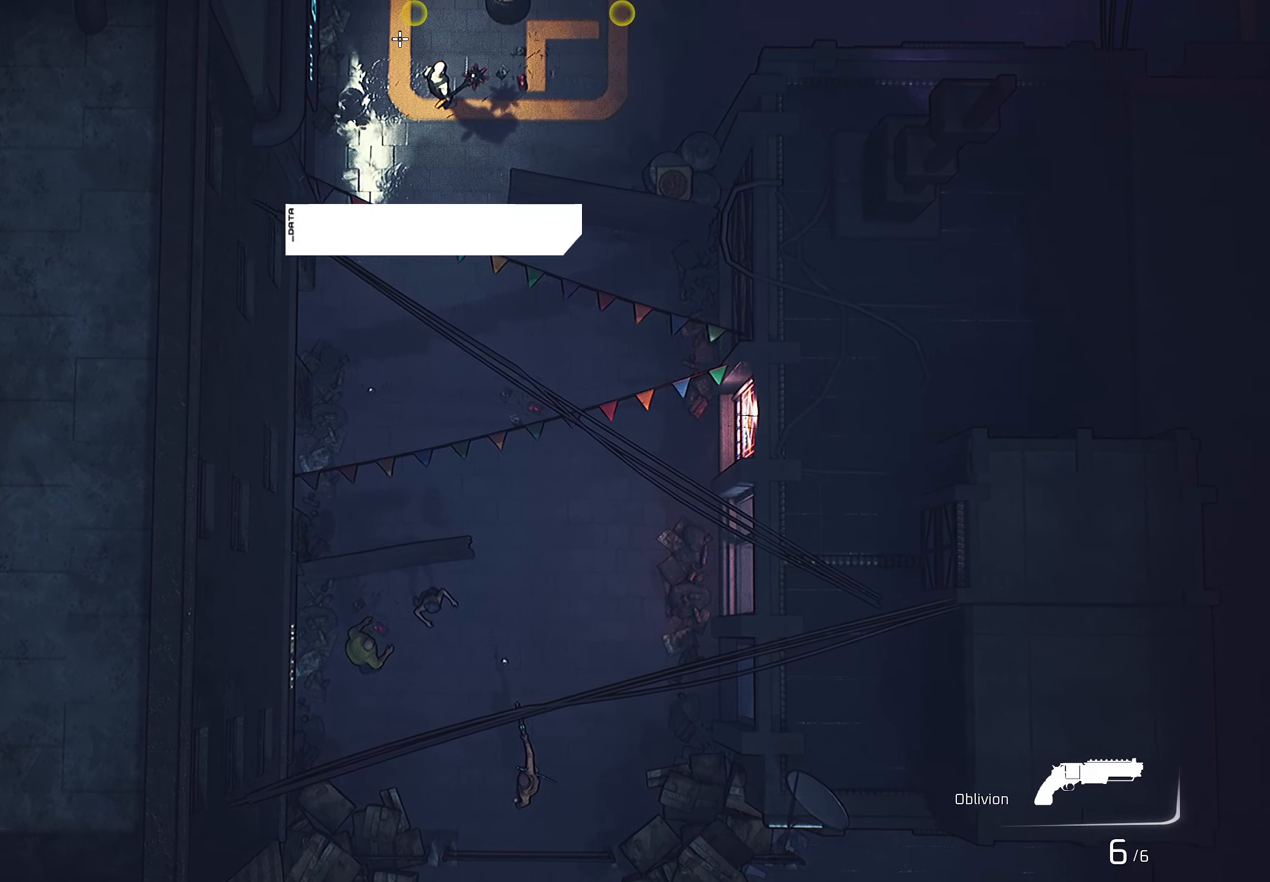
{"keys": [], "mouse": ["right"], "mouse_move": "still", "events": [[100, "mouse_left", "down"], [250, "mouse_left", "up"]]}
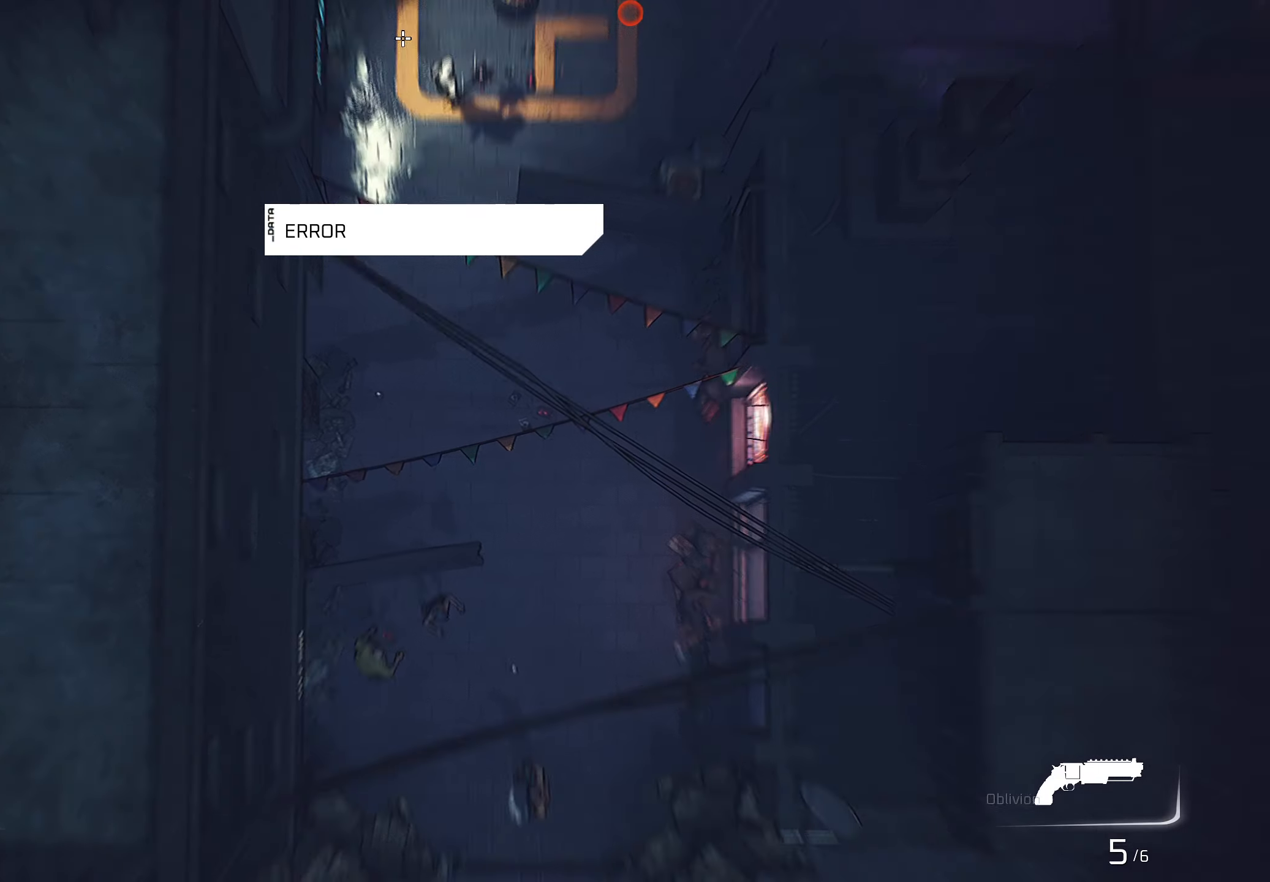
{"keys": [], "mouse": ["left", "right"], "mouse_move": "still", "events": [[350, "mouse_left", "down"]]}
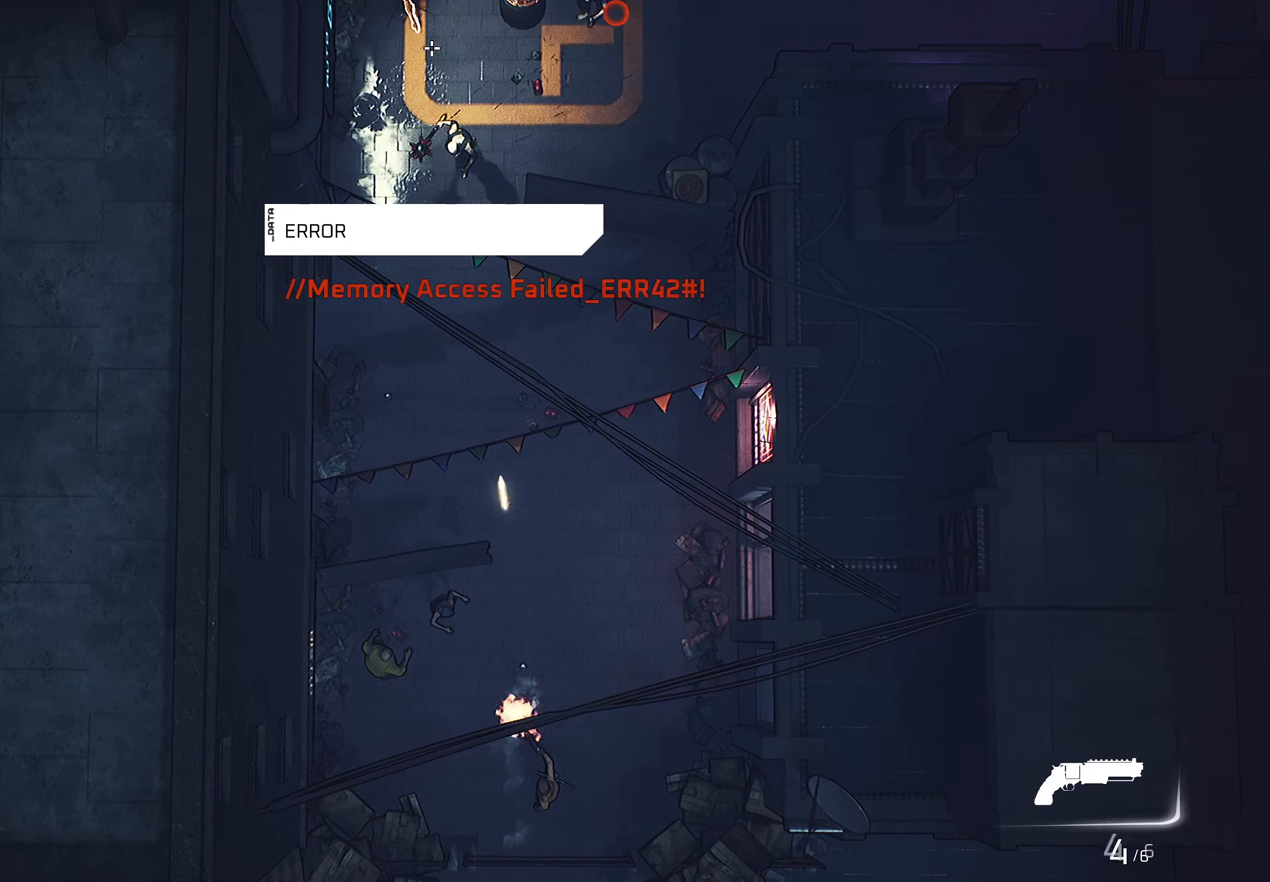
{"keys": [], "mouse": ["right"], "mouse_move": "still", "events": [[50, "mouse_left", "up"]]}
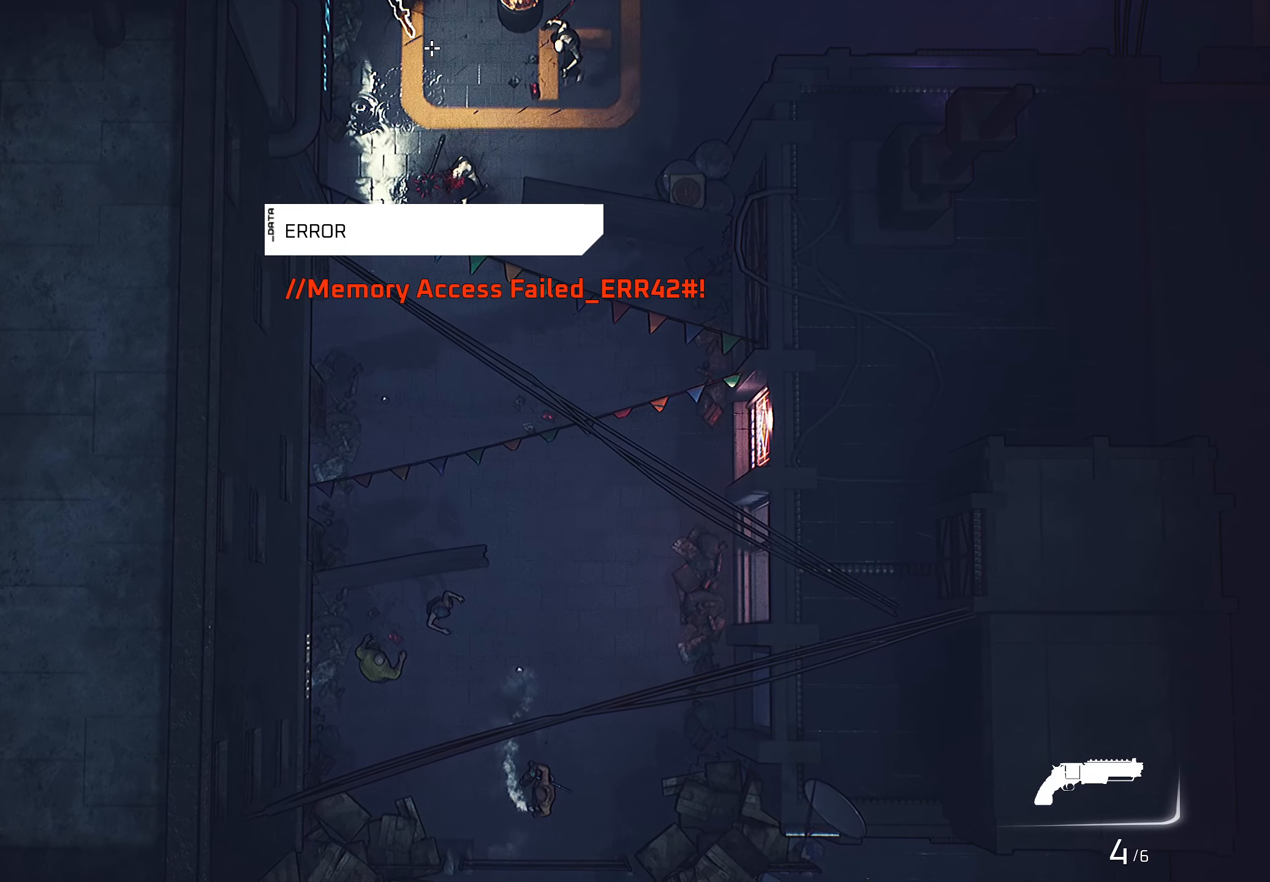
{"keys": [], "mouse": ["right"], "mouse_move": "still", "events": []}
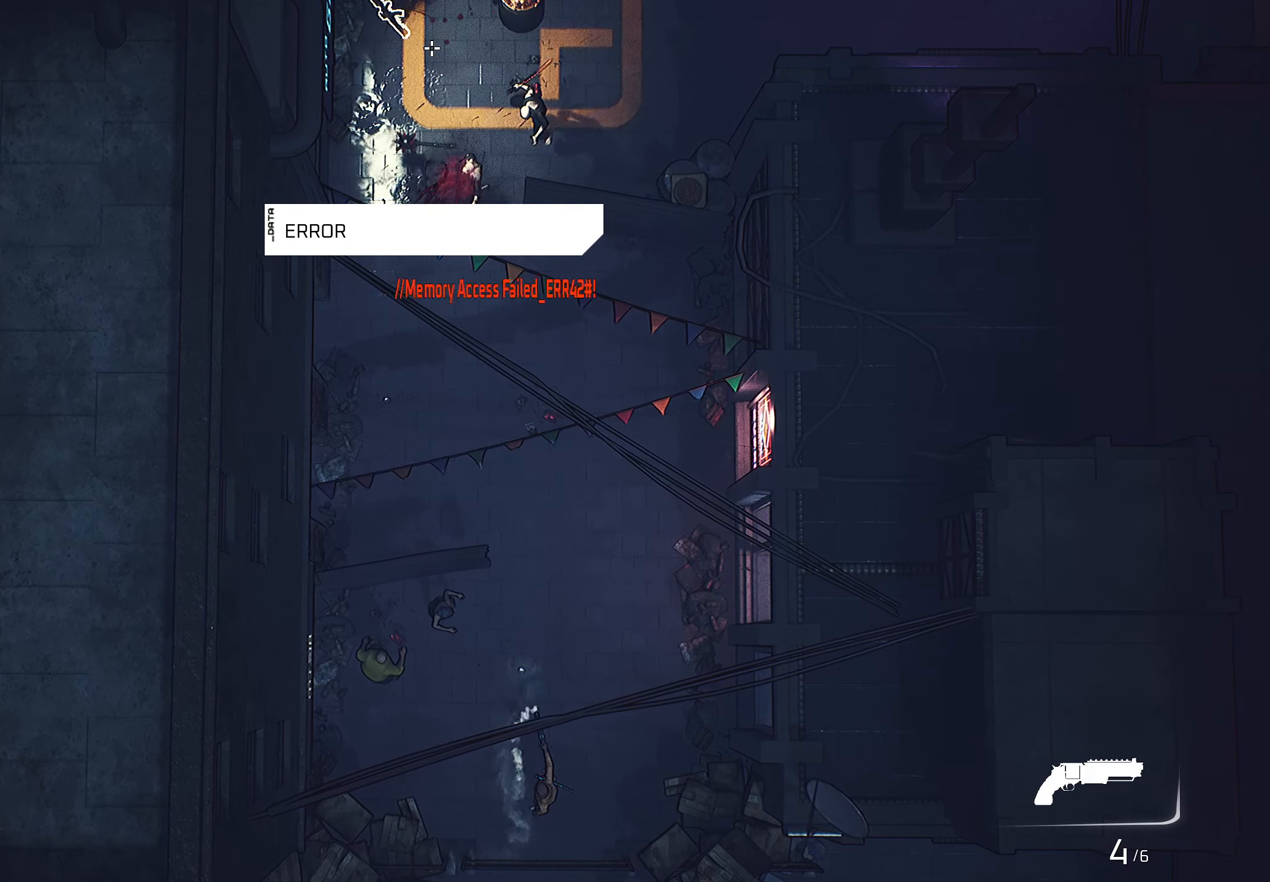
{"keys": [], "mouse": ["right"], "mouse_move": "still", "events": [[217, "mouse_left", "down"], [350, "mouse_left", "up"]]}
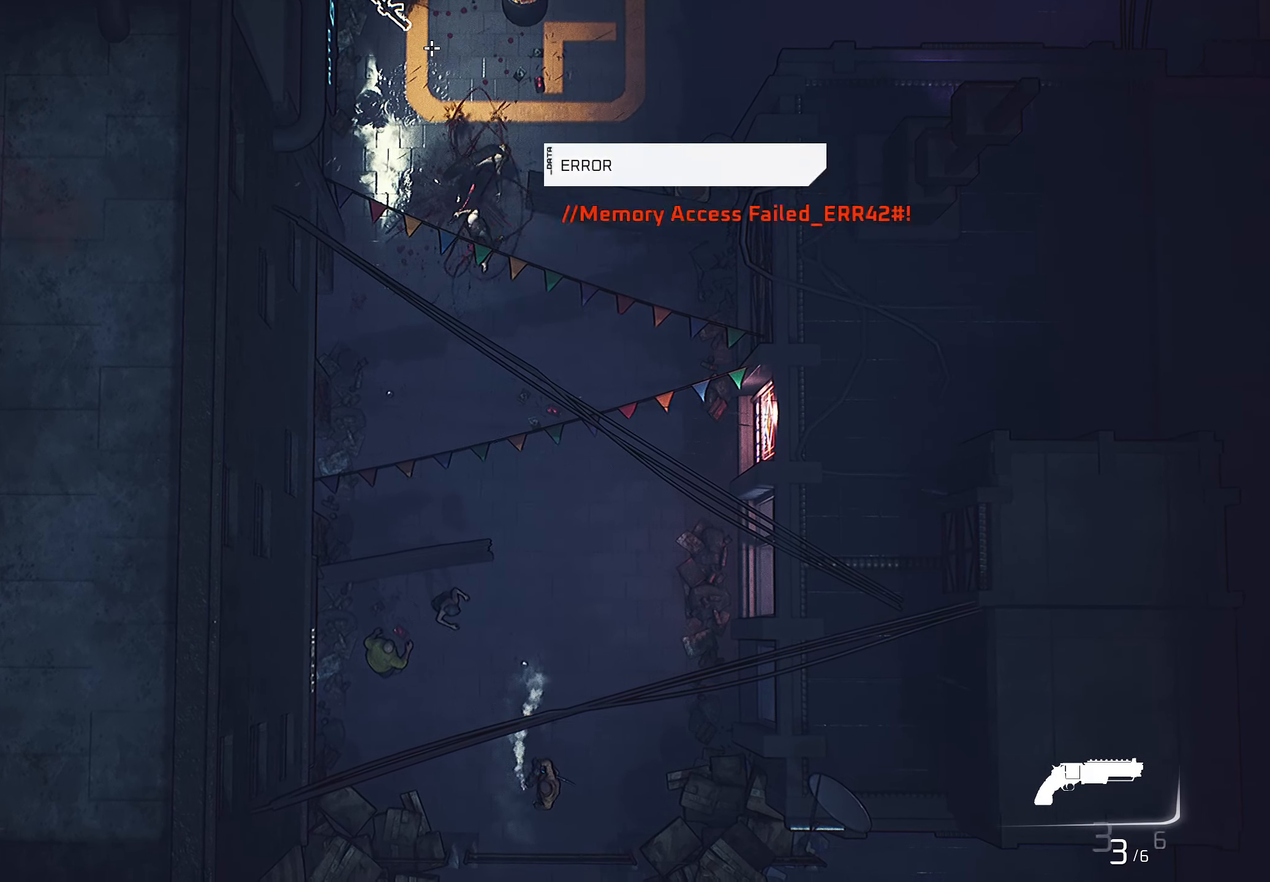
{"keys": [], "mouse": ["right"], "mouse_move": "still", "events": []}
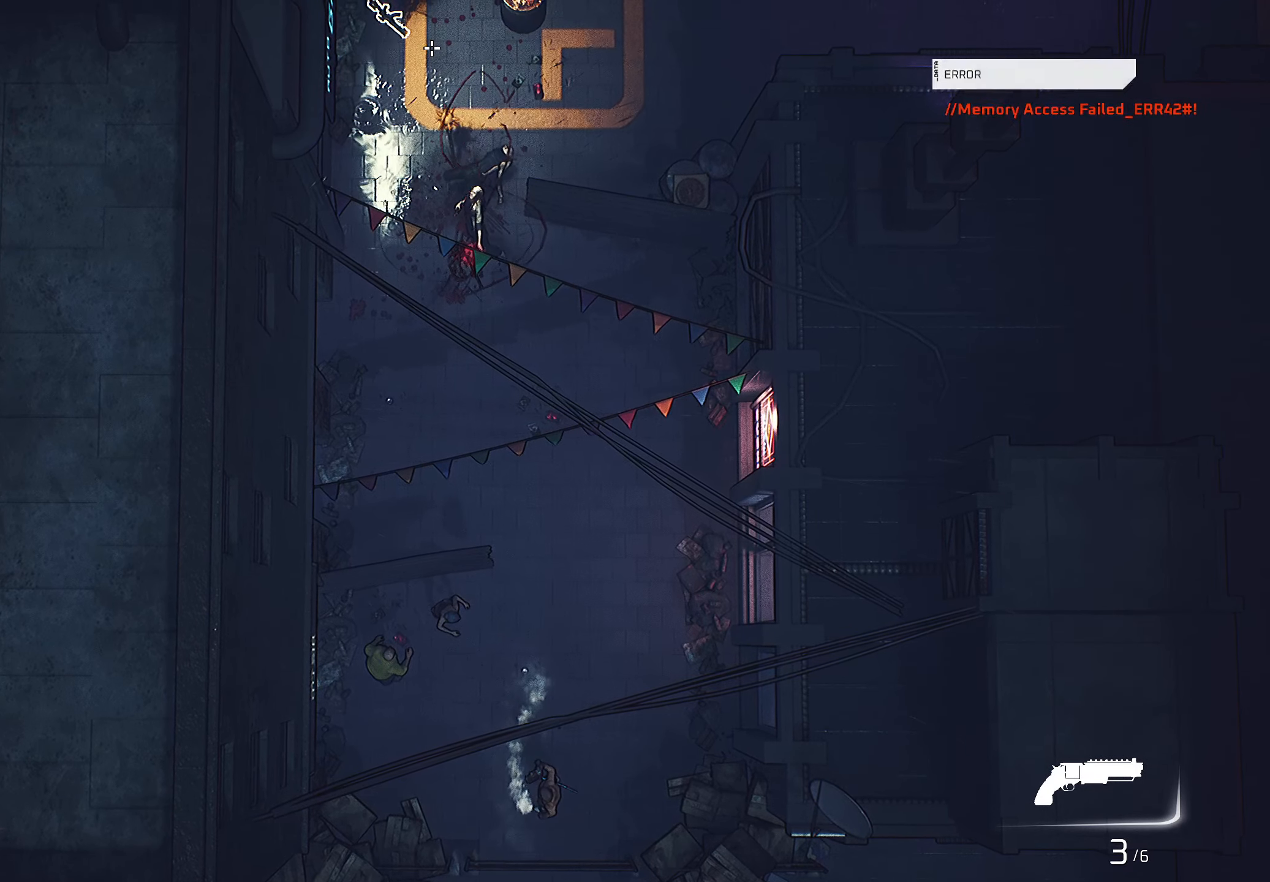
{"keys": ["w"], "mouse": [], "mouse_move": "down", "events": [[67, "mouse_right", "up"], [67, "w", "down"]]}
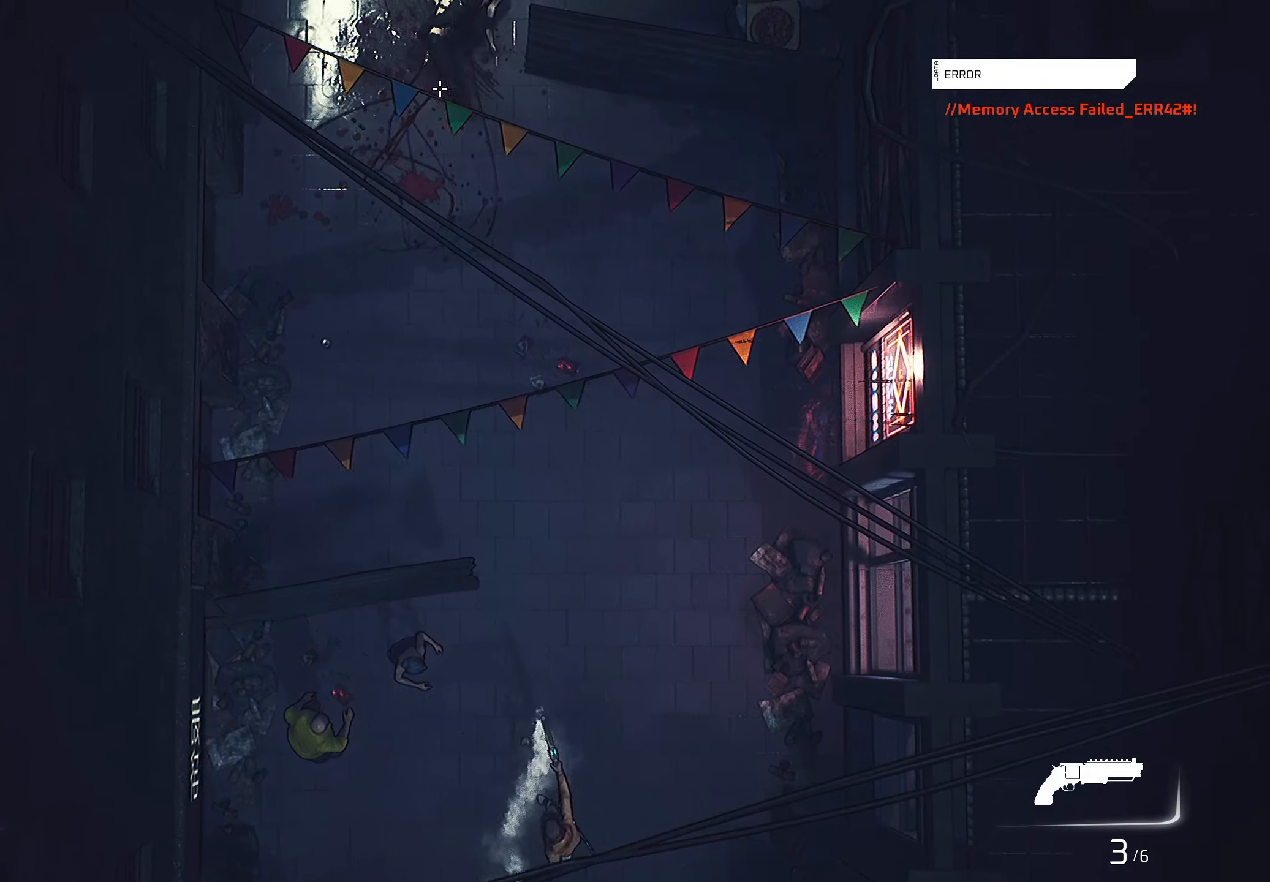
{"keys": ["w"], "mouse": ["right"], "mouse_move": "up-right", "events": [[167, "r", "down"], [250, "r", "up"], [350, "mouse_right", "down"]]}
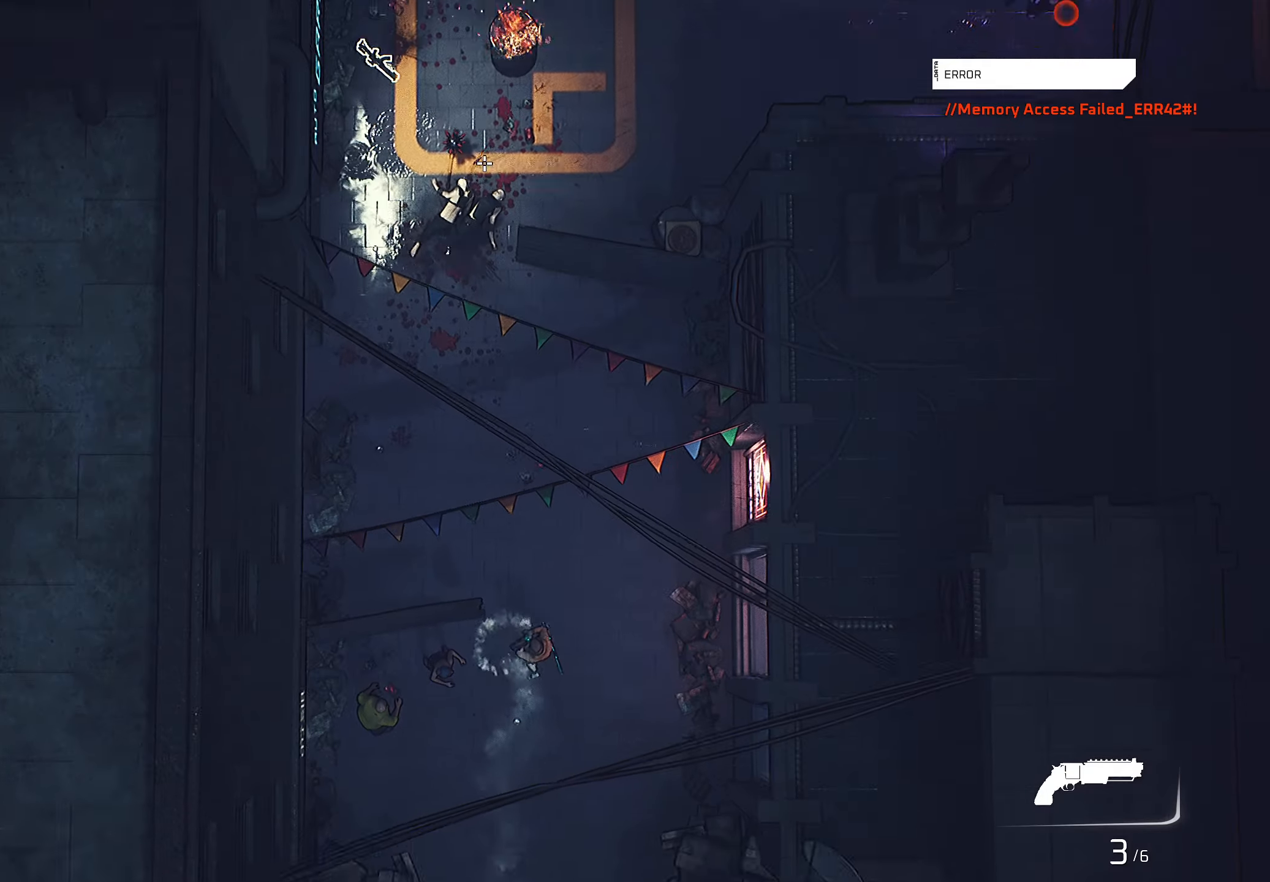
{"keys": ["a", "w"], "mouse": ["right"], "mouse_move": "right", "events": [[150, "a", "down"]]}
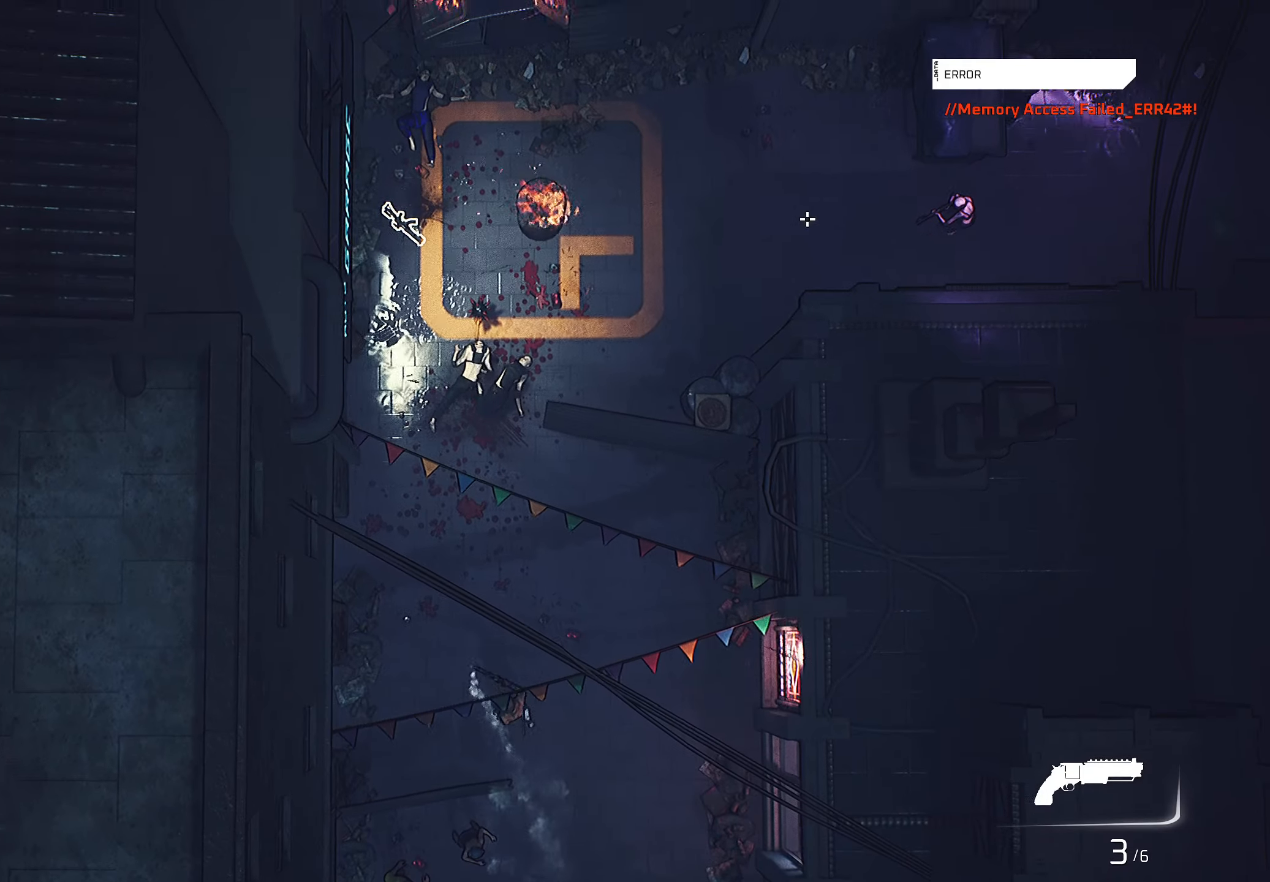
{"keys": [], "mouse": ["right"], "mouse_move": "down-left", "events": [[234, "w", "up"], [284, "a", "up"]]}
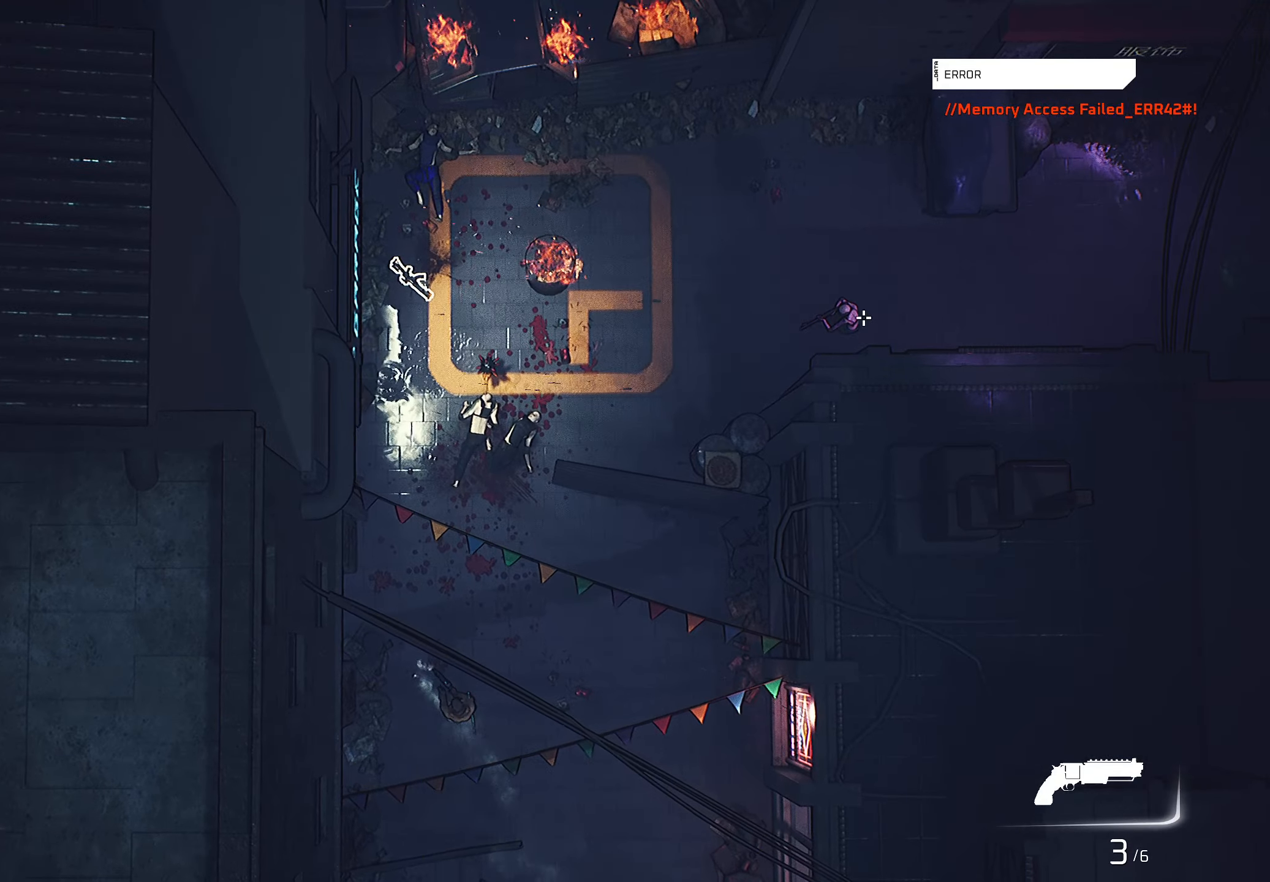
{"keys": [], "mouse": ["right"], "mouse_move": "left", "events": []}
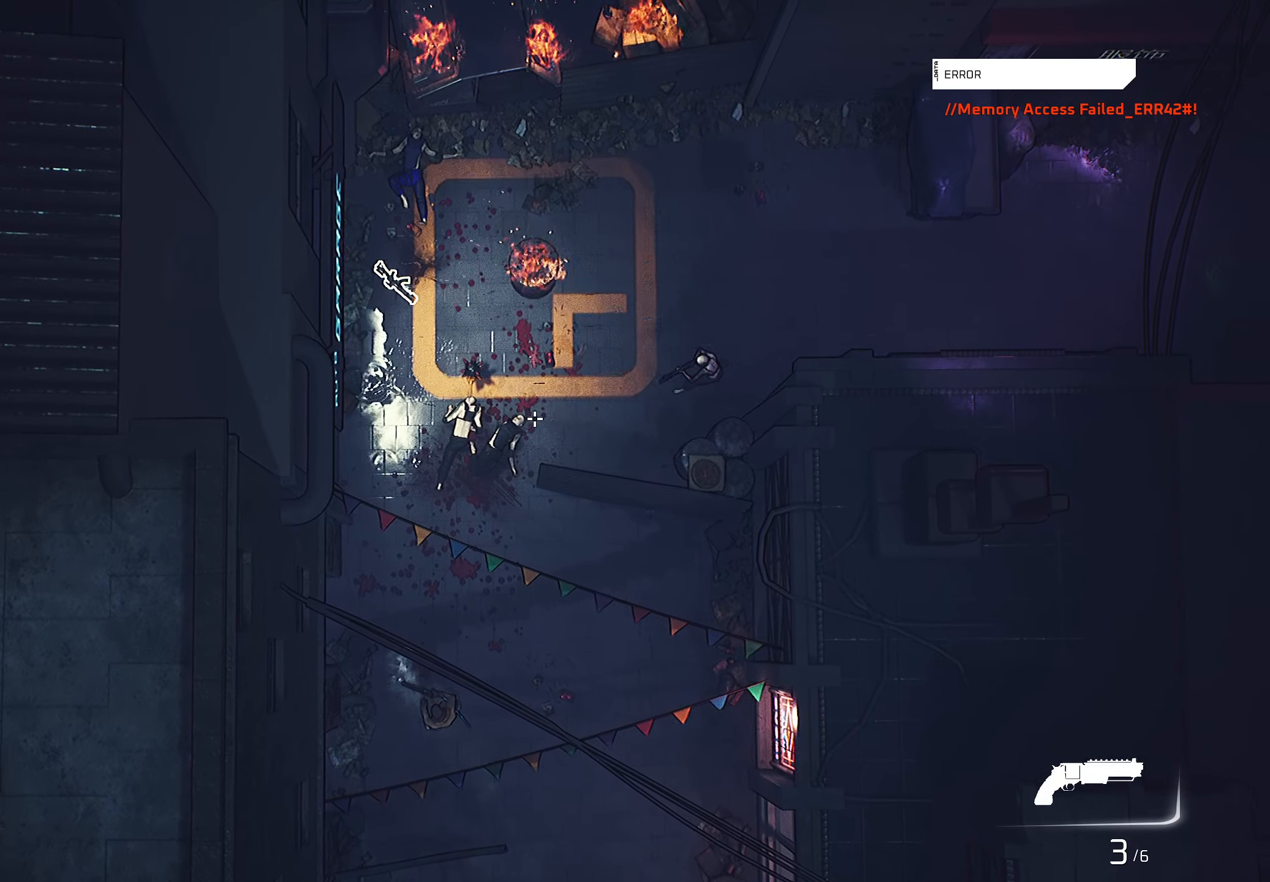
{"keys": [], "mouse": ["right"], "mouse_move": "still", "events": []}
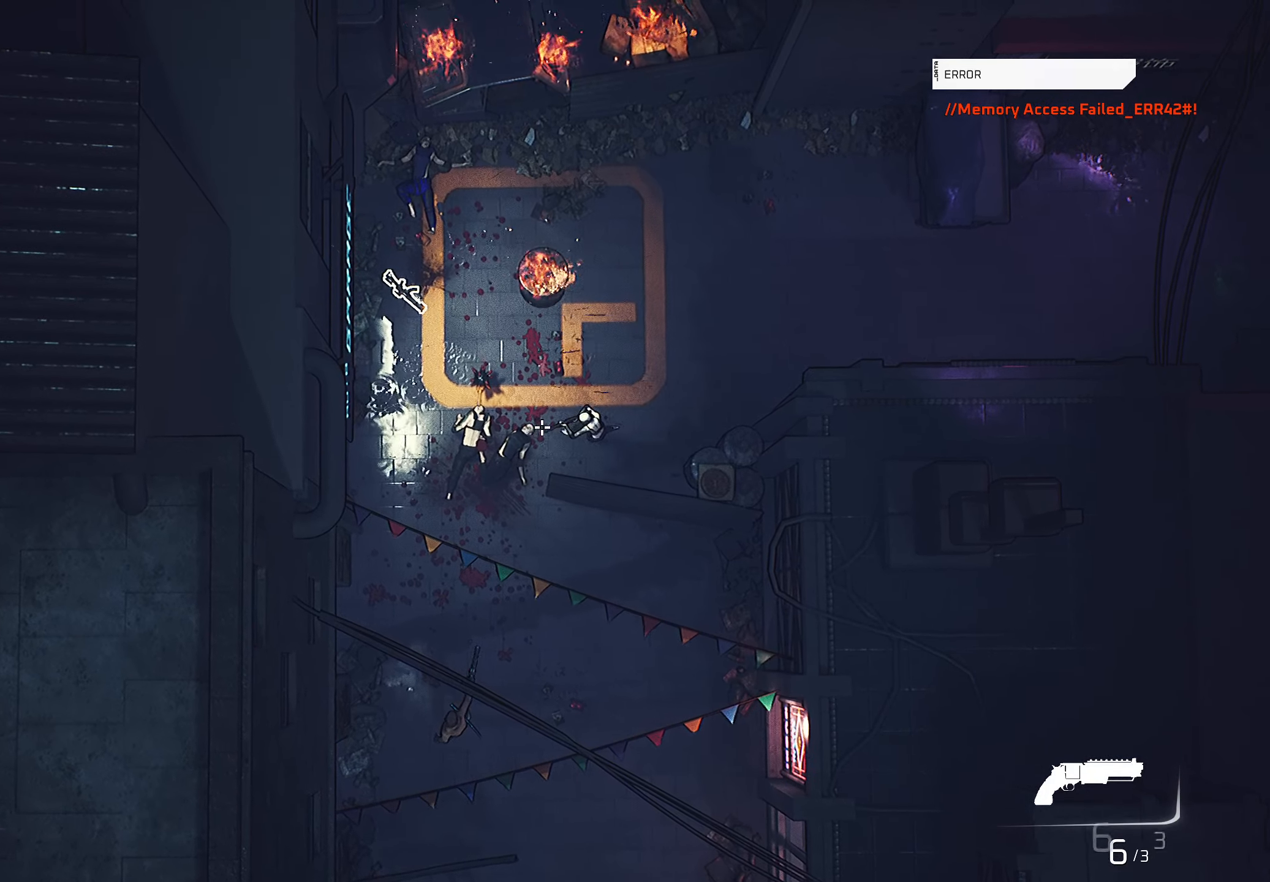
{"keys": ["d"], "mouse": ["right"], "mouse_move": "still", "events": [[50, "mouse_left", "down"], [284, "mouse_left", "up"], [467, "d", "down"]]}
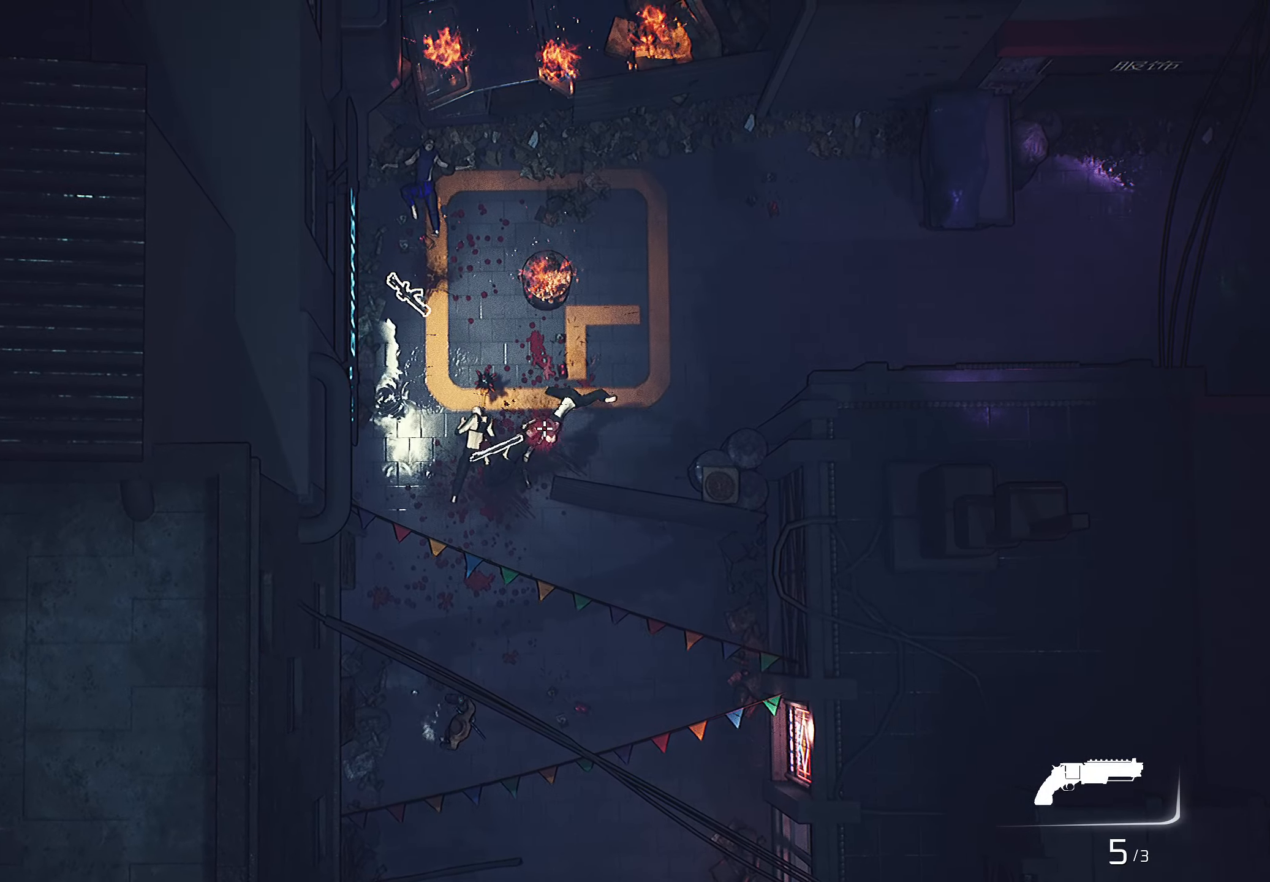
{"keys": [], "mouse": ["right"], "mouse_move": "right", "events": [[150, "d", "up"]]}
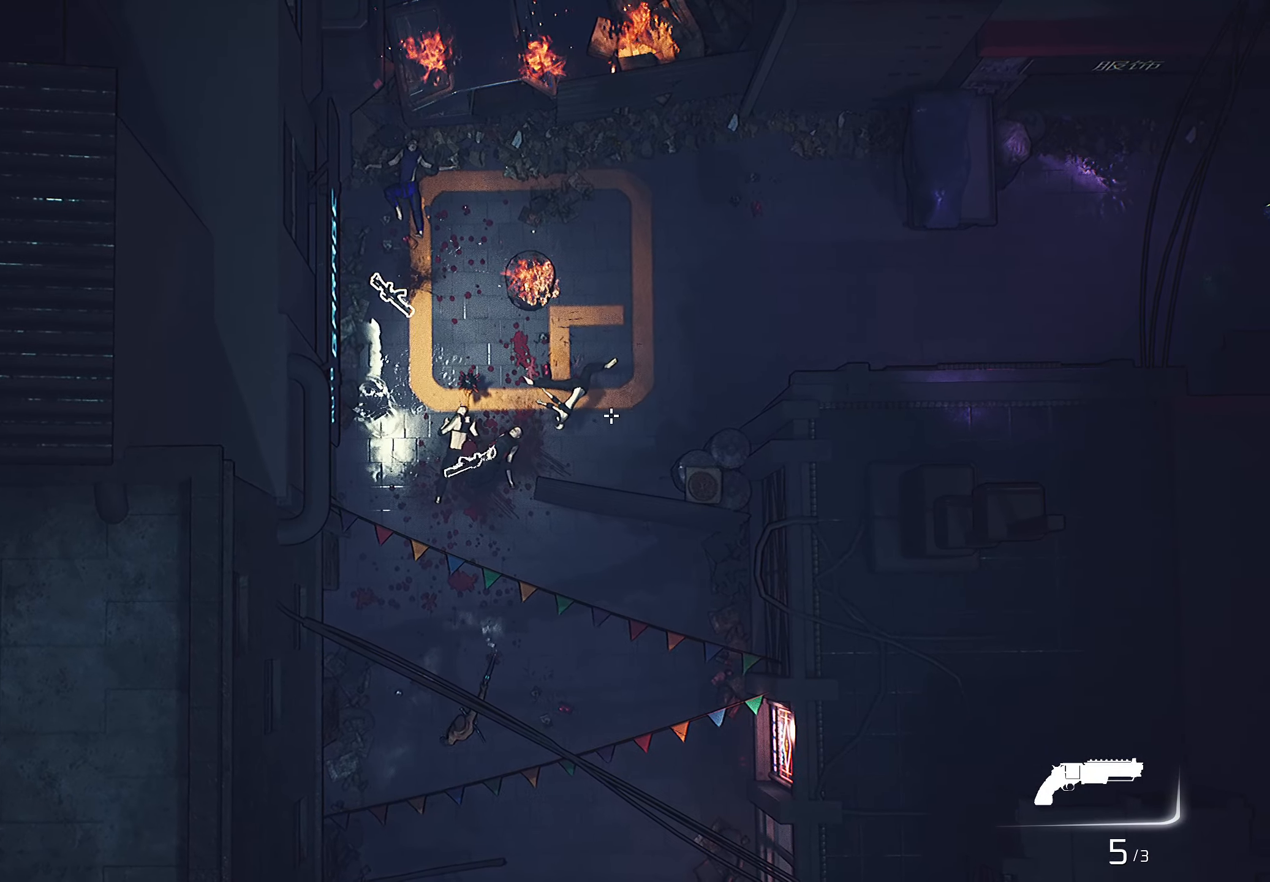
{"keys": [], "mouse": ["right"], "mouse_move": "still", "events": [[267, "r", "down"], [384, "r", "up"]]}